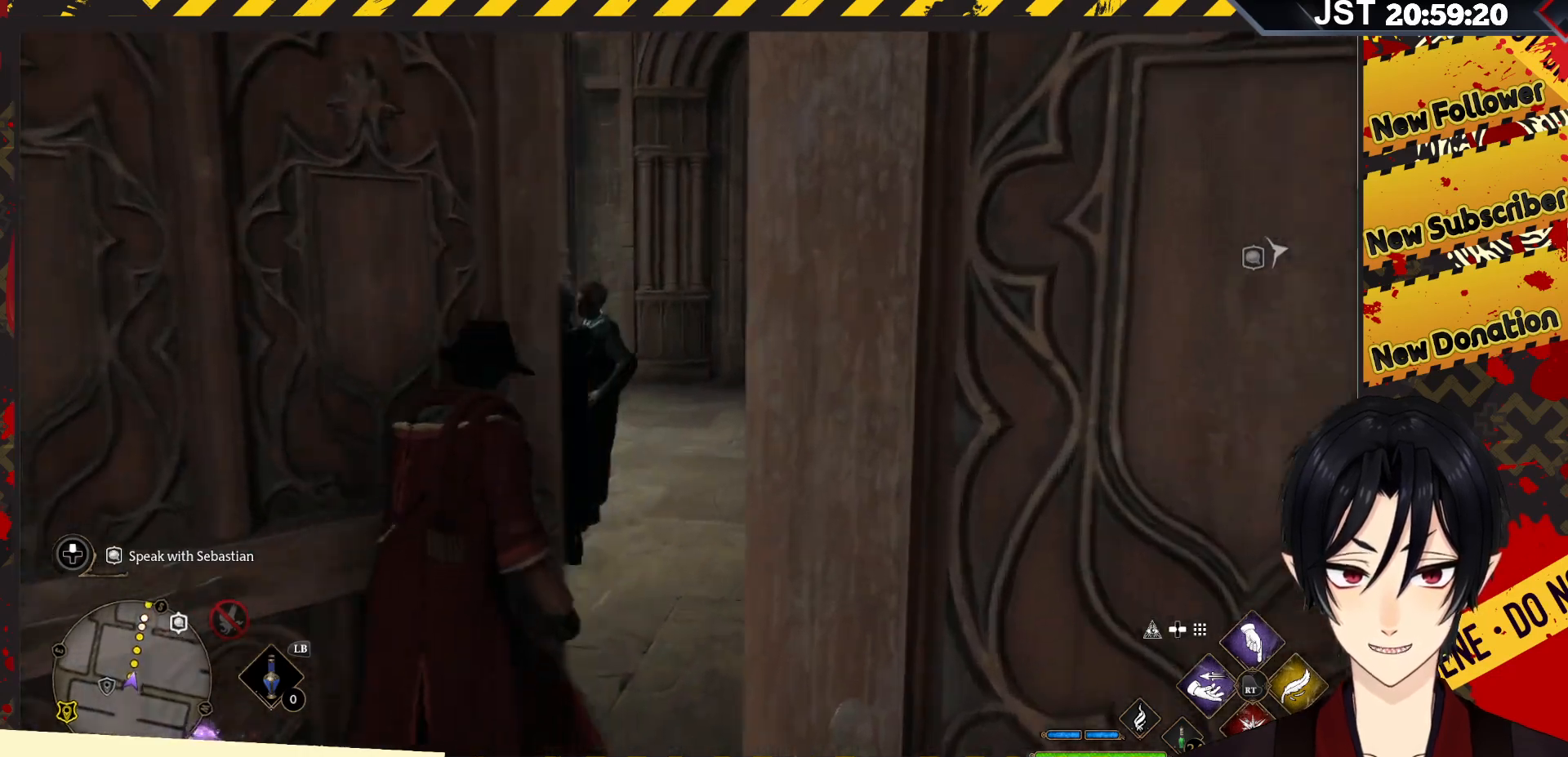
Gameplay with a controller (Xbox layout); each line is a JSON object with the inputs held at the frame after it. "events" lists button and stick changes between this image and that frame as [ms after this image, input, new state], when the widget could be followed in between.
{"buttons": [], "left_stick": "up-right", "right_stick": "center", "events": []}
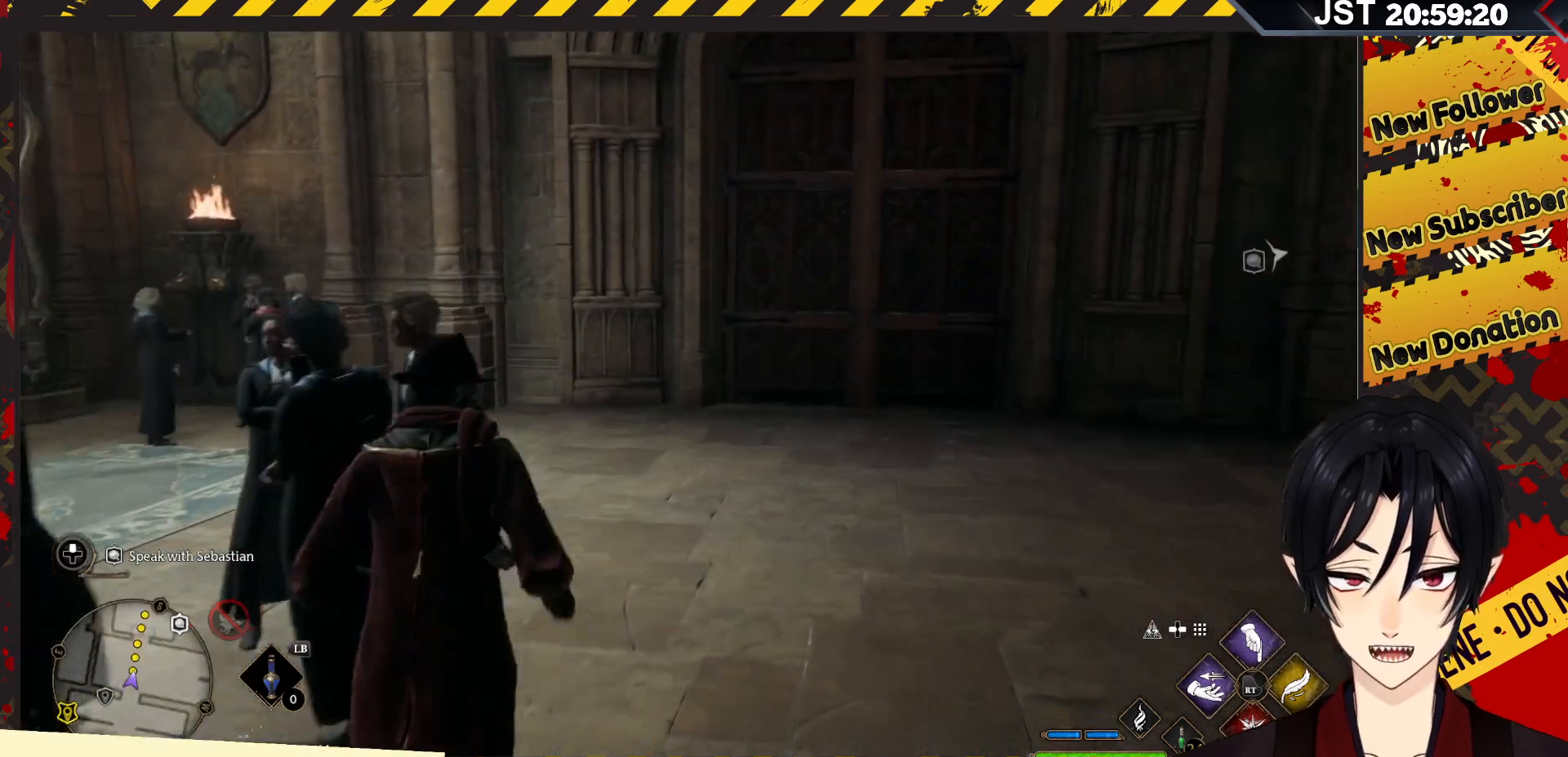
{"buttons": [], "left_stick": "up-right", "right_stick": "right", "events": [[317, "right_stick", "right"]]}
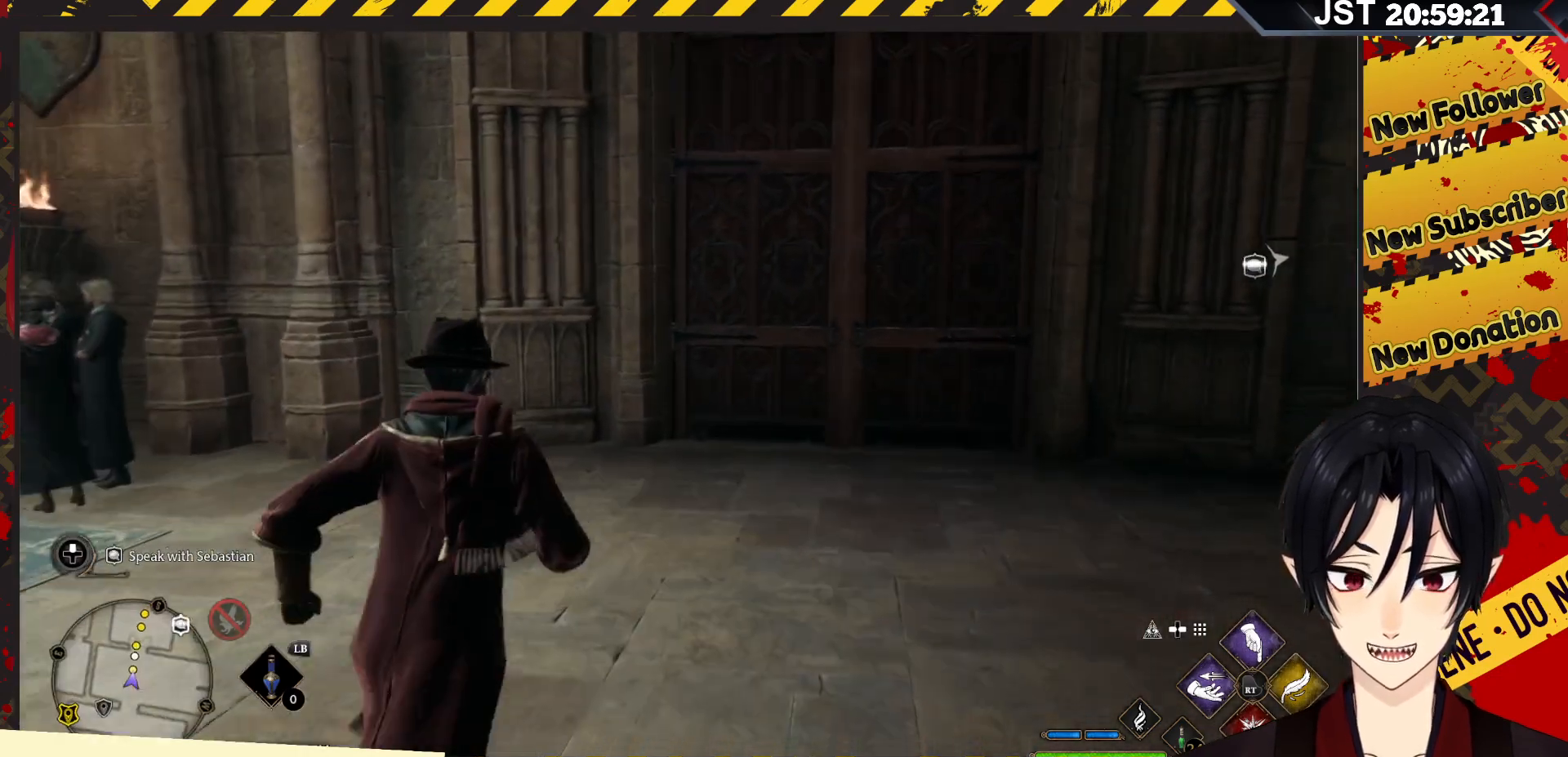
{"buttons": [], "left_stick": "up-right", "right_stick": "right", "events": []}
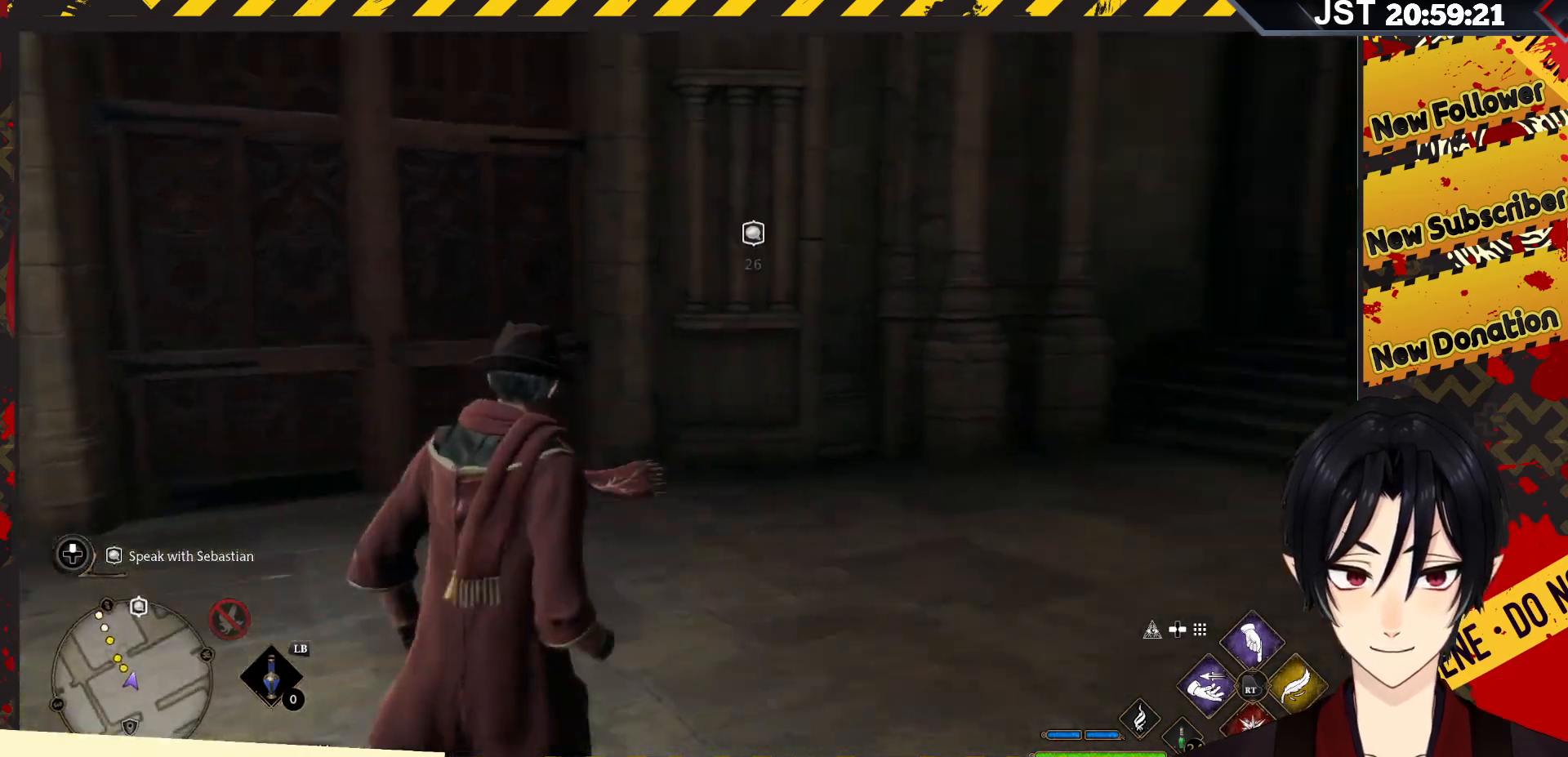
{"buttons": [], "left_stick": "center", "right_stick": "center", "events": [[250, "right_stick", "center"], [417, "left_stick", "center"]]}
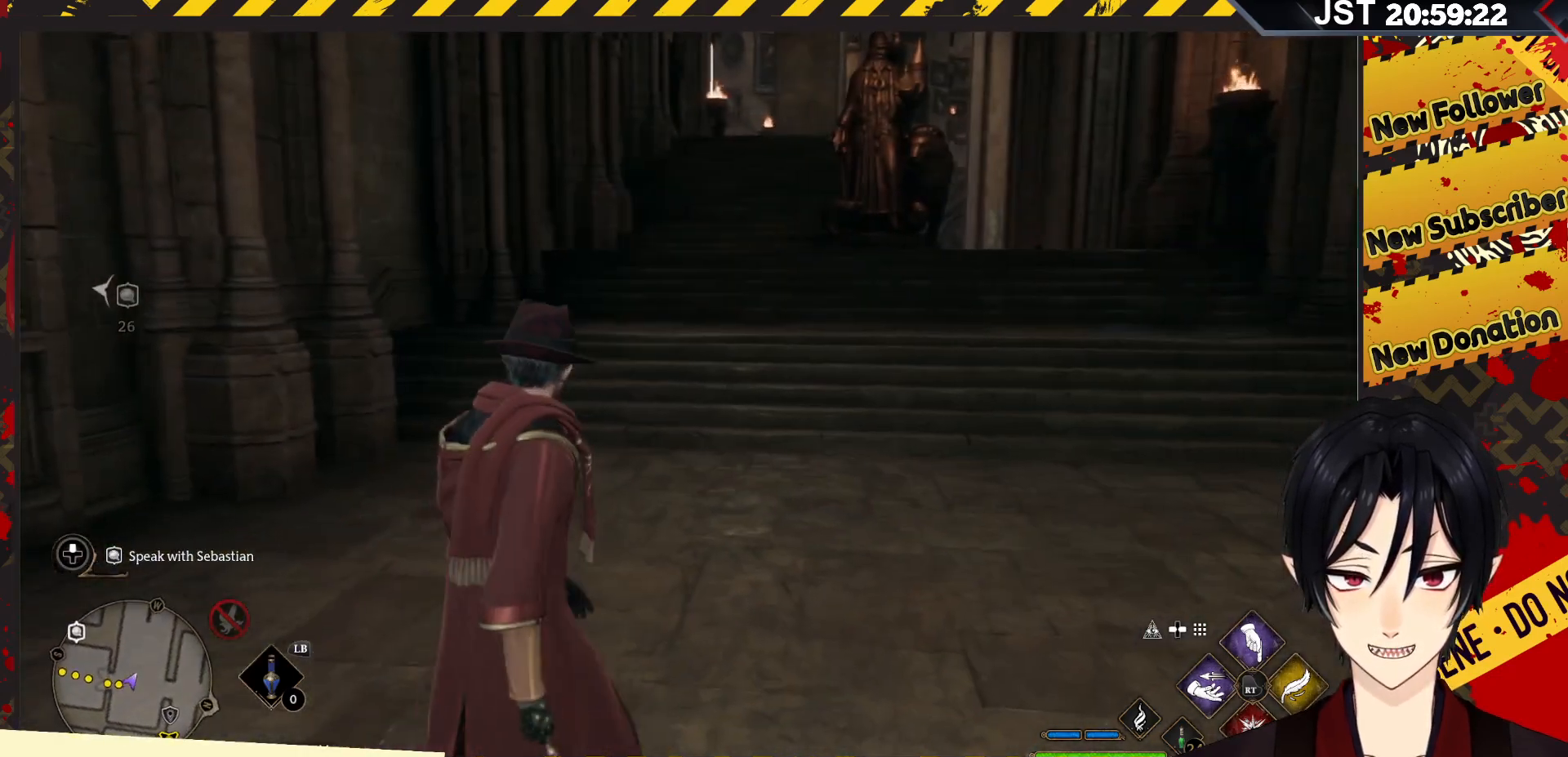
{"buttons": [], "left_stick": "center", "right_stick": "left", "events": [[250, "right_stick", "left"]]}
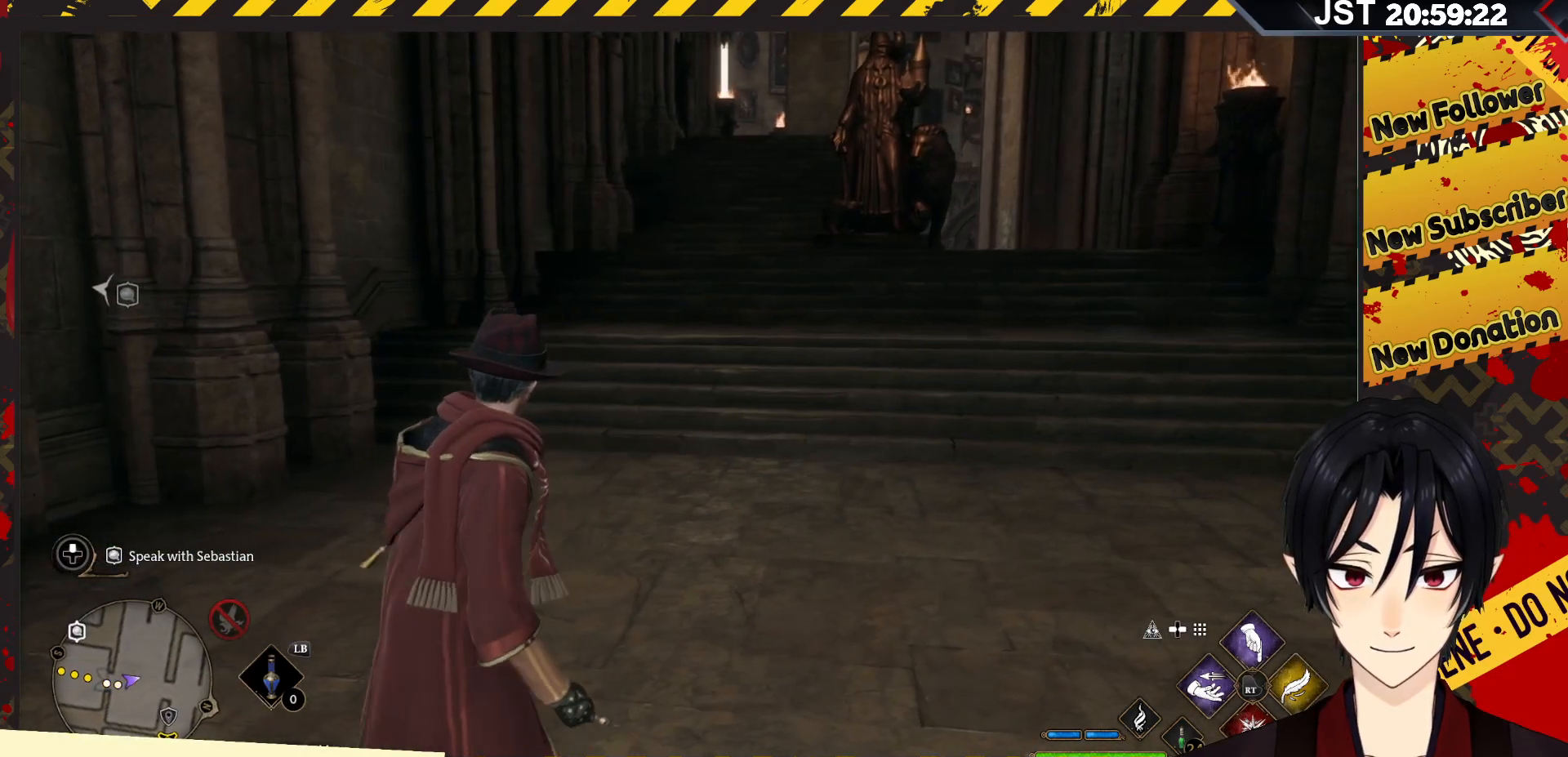
{"buttons": [], "left_stick": "center", "right_stick": "left", "events": []}
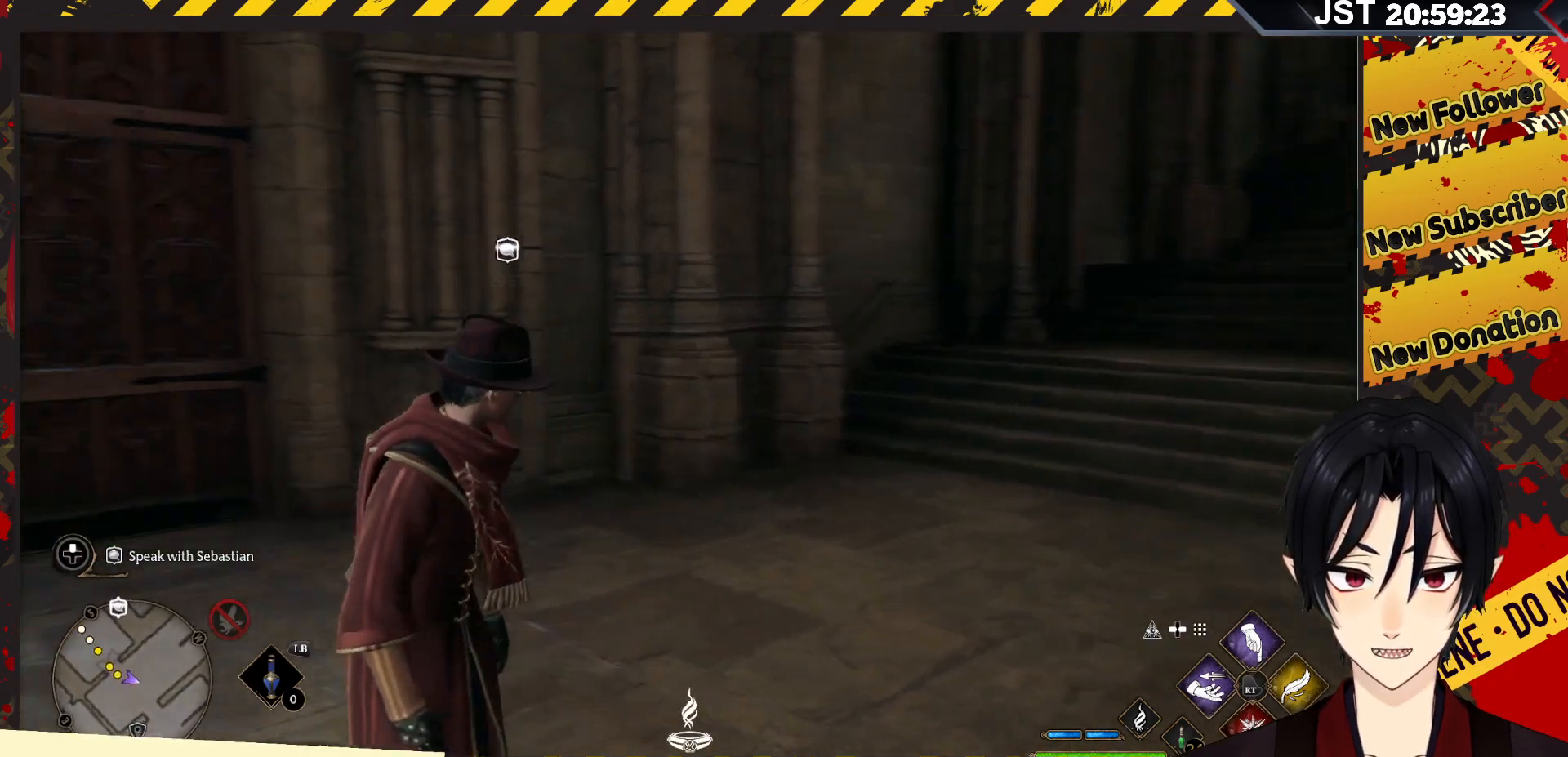
{"buttons": [], "left_stick": "up-left", "right_stick": "center", "events": [[133, "right_stick", "center"], [500, "left_stick", "up-left"]]}
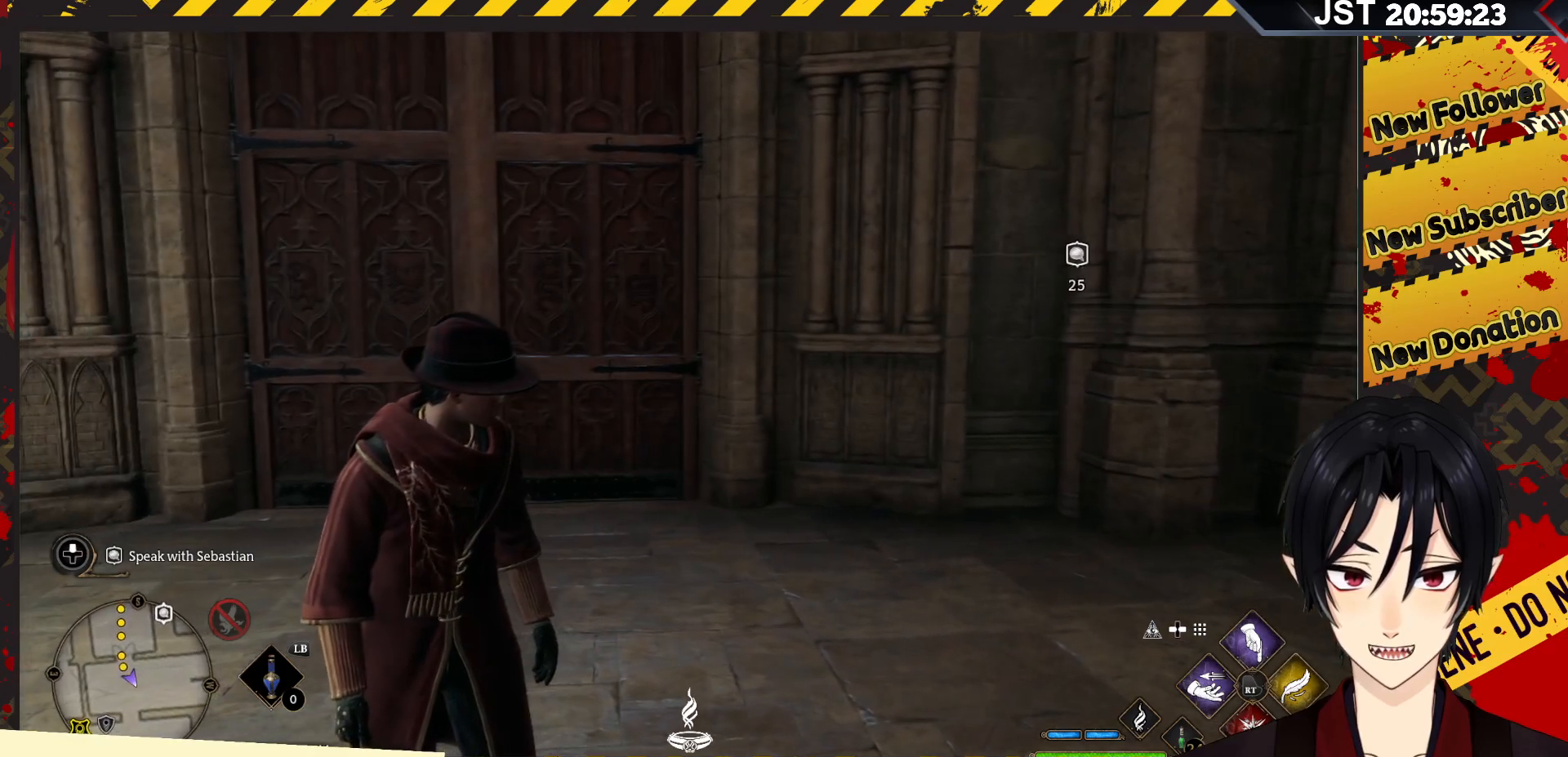
{"buttons": [], "left_stick": "up-left", "right_stick": "center", "events": []}
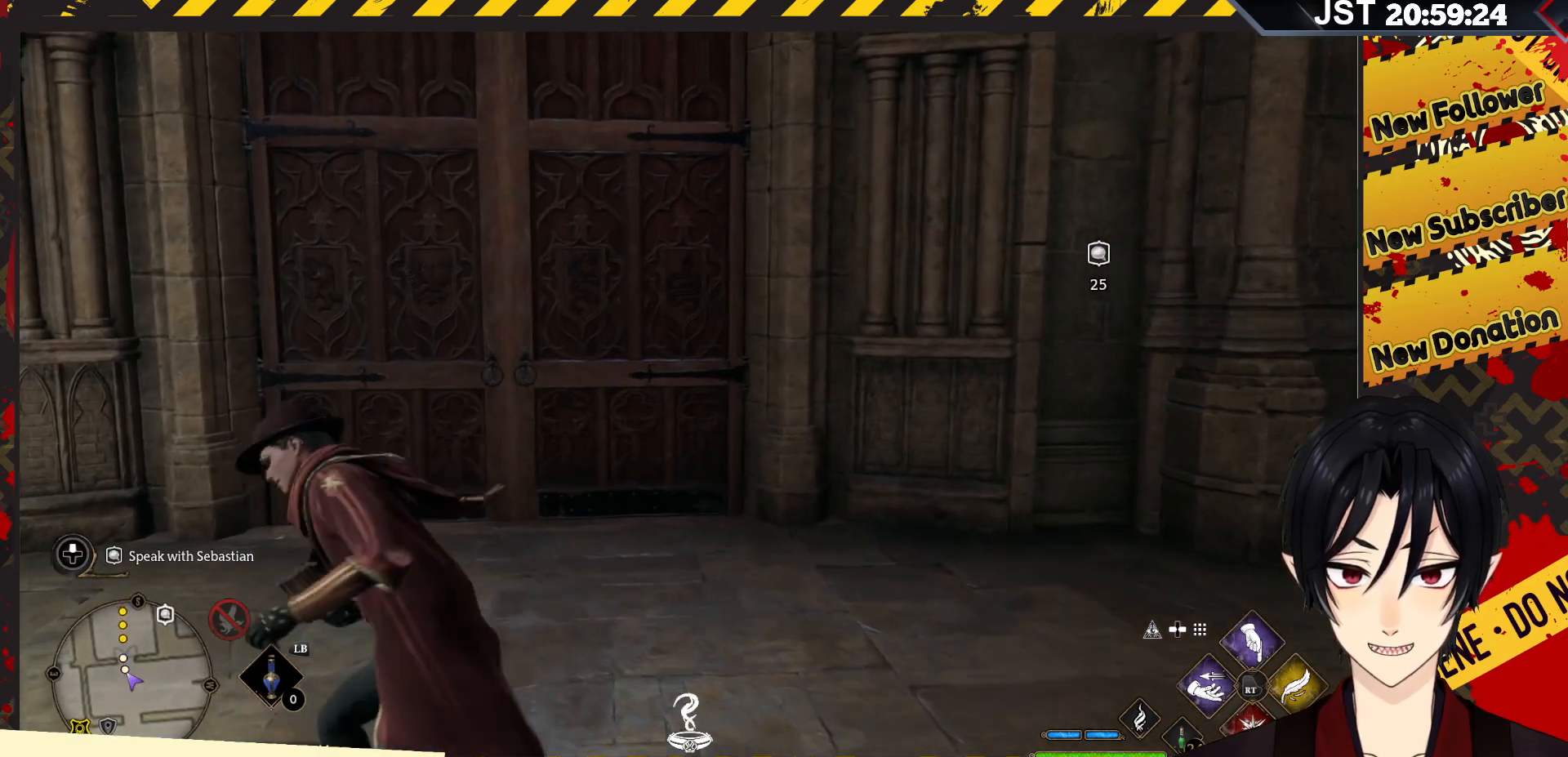
{"buttons": [], "left_stick": "up", "right_stick": "center", "events": [[350, "left_stick", "up"]]}
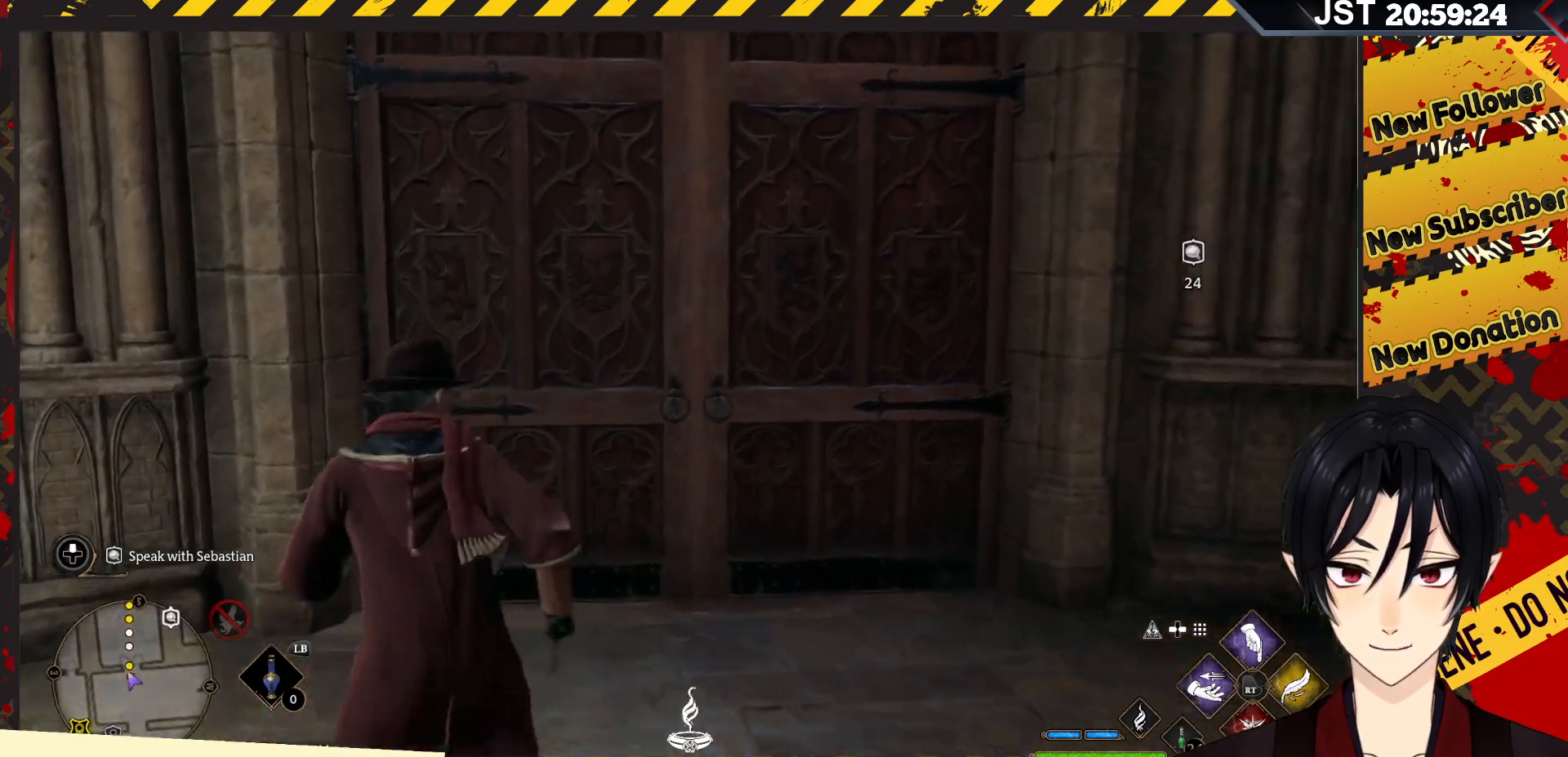
{"buttons": [], "left_stick": "up", "right_stick": "center", "events": []}
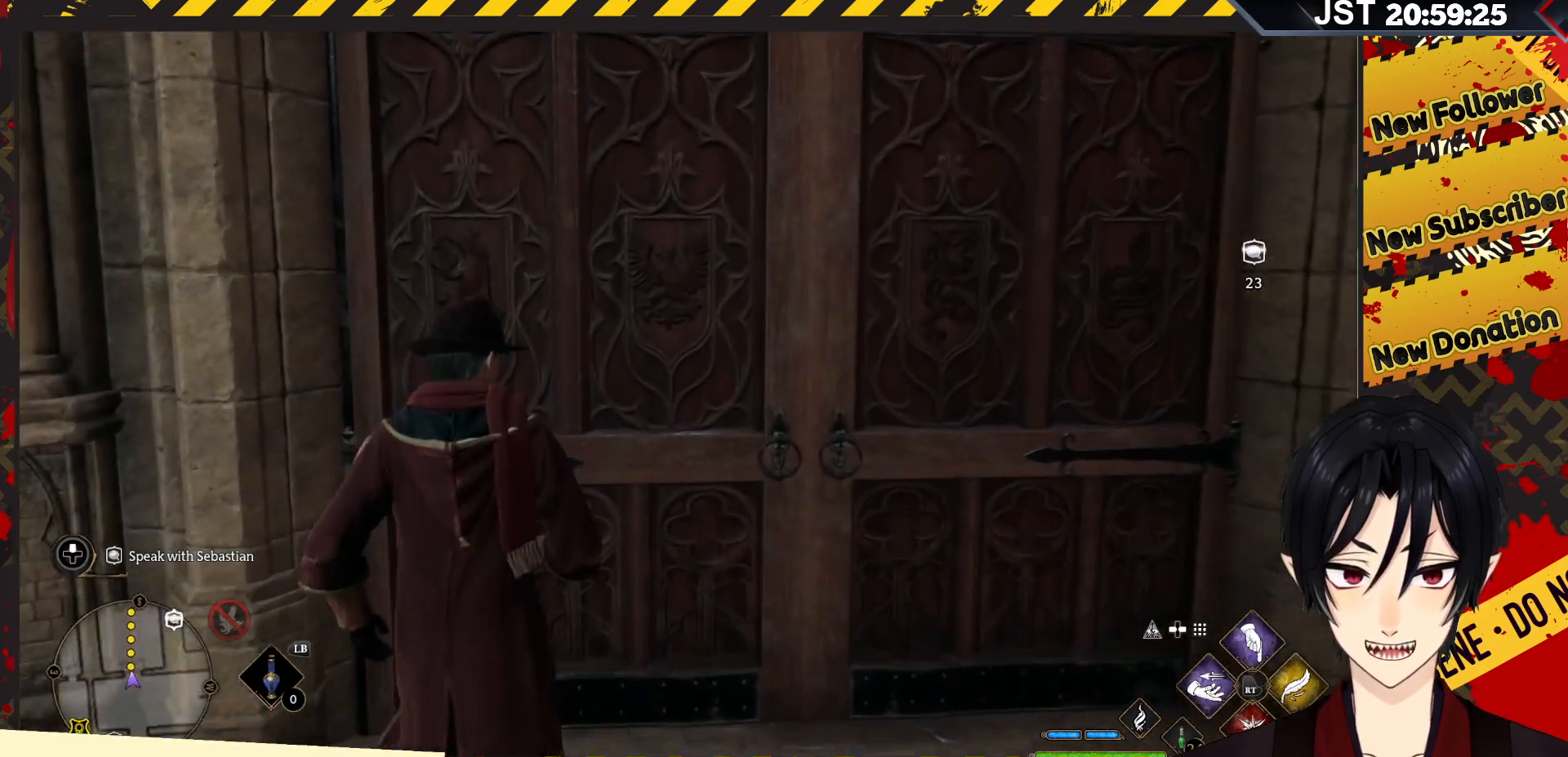
{"buttons": [], "left_stick": "up", "right_stick": "center", "events": []}
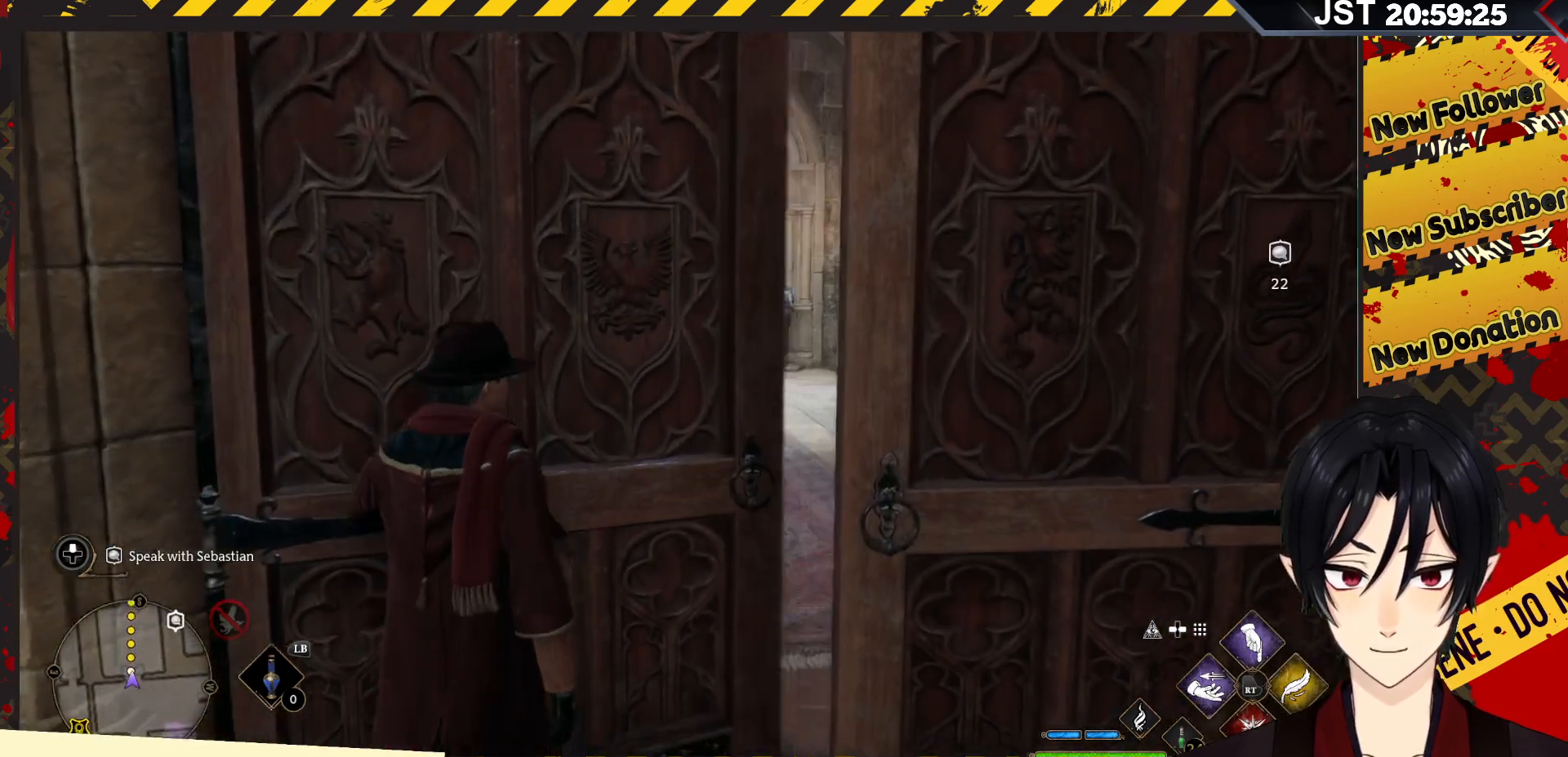
{"buttons": [], "left_stick": "up", "right_stick": "center", "events": []}
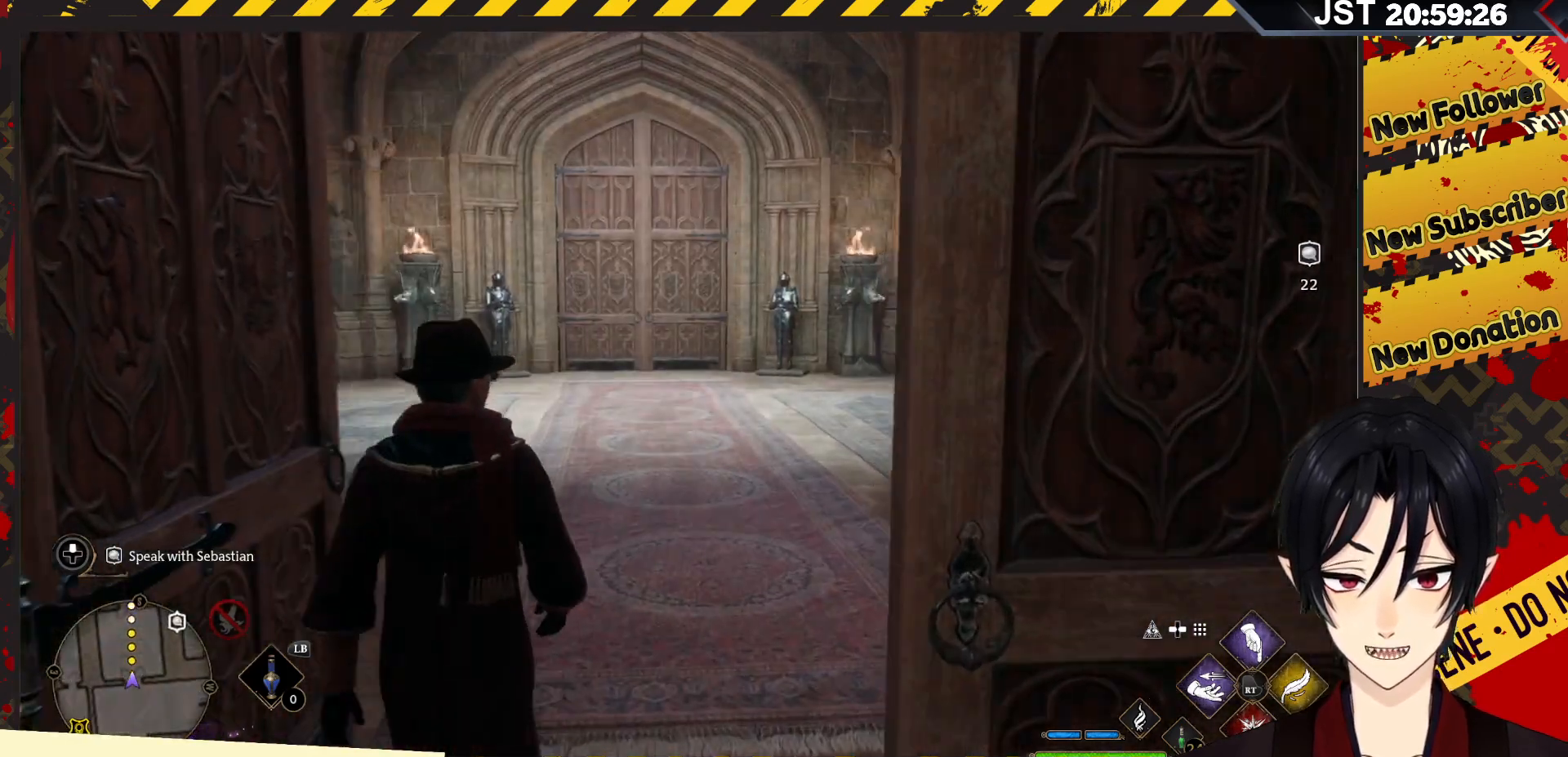
{"buttons": [], "left_stick": "up", "right_stick": "center", "events": []}
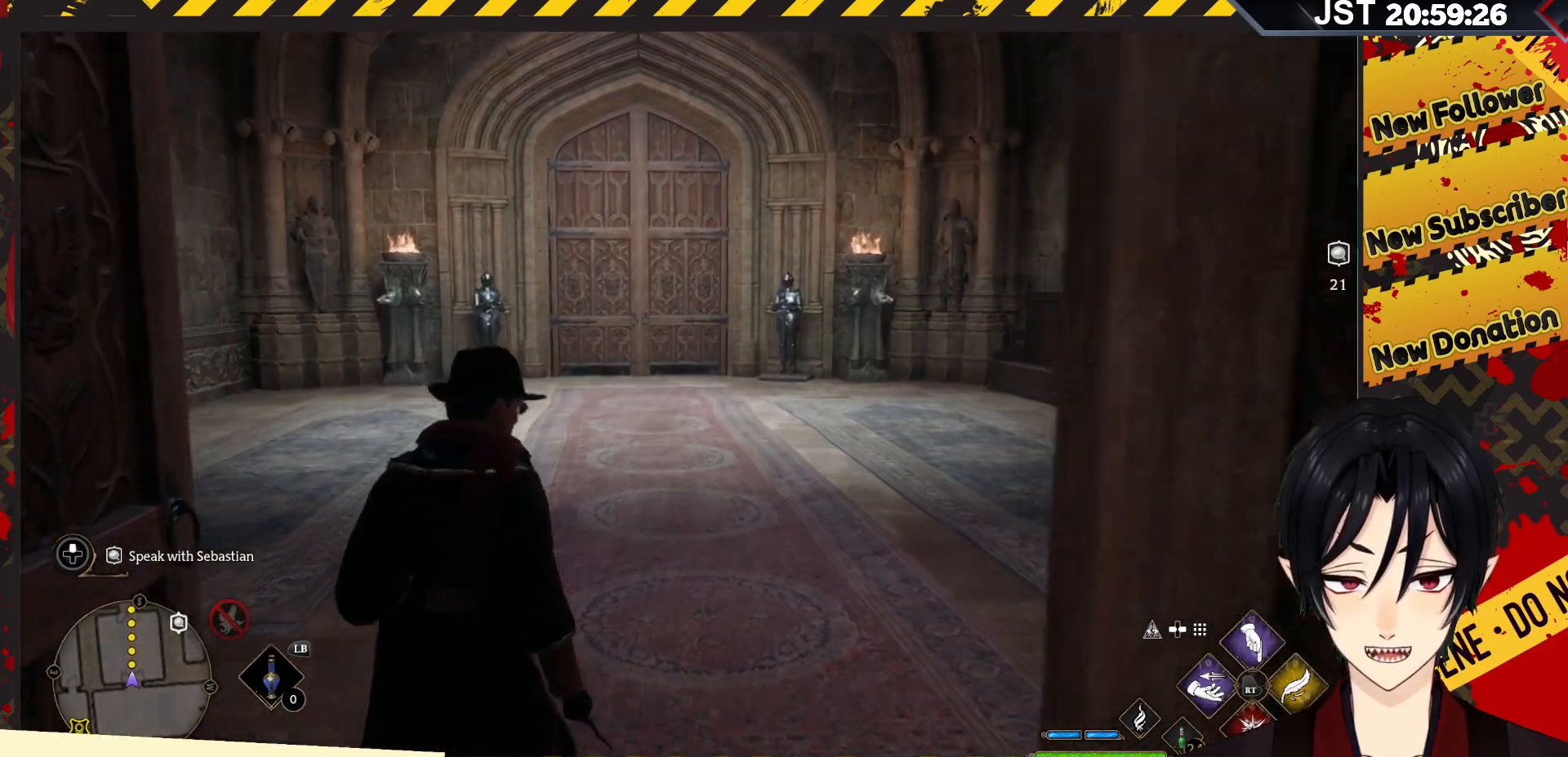
{"buttons": [], "left_stick": "up", "right_stick": "center", "events": []}
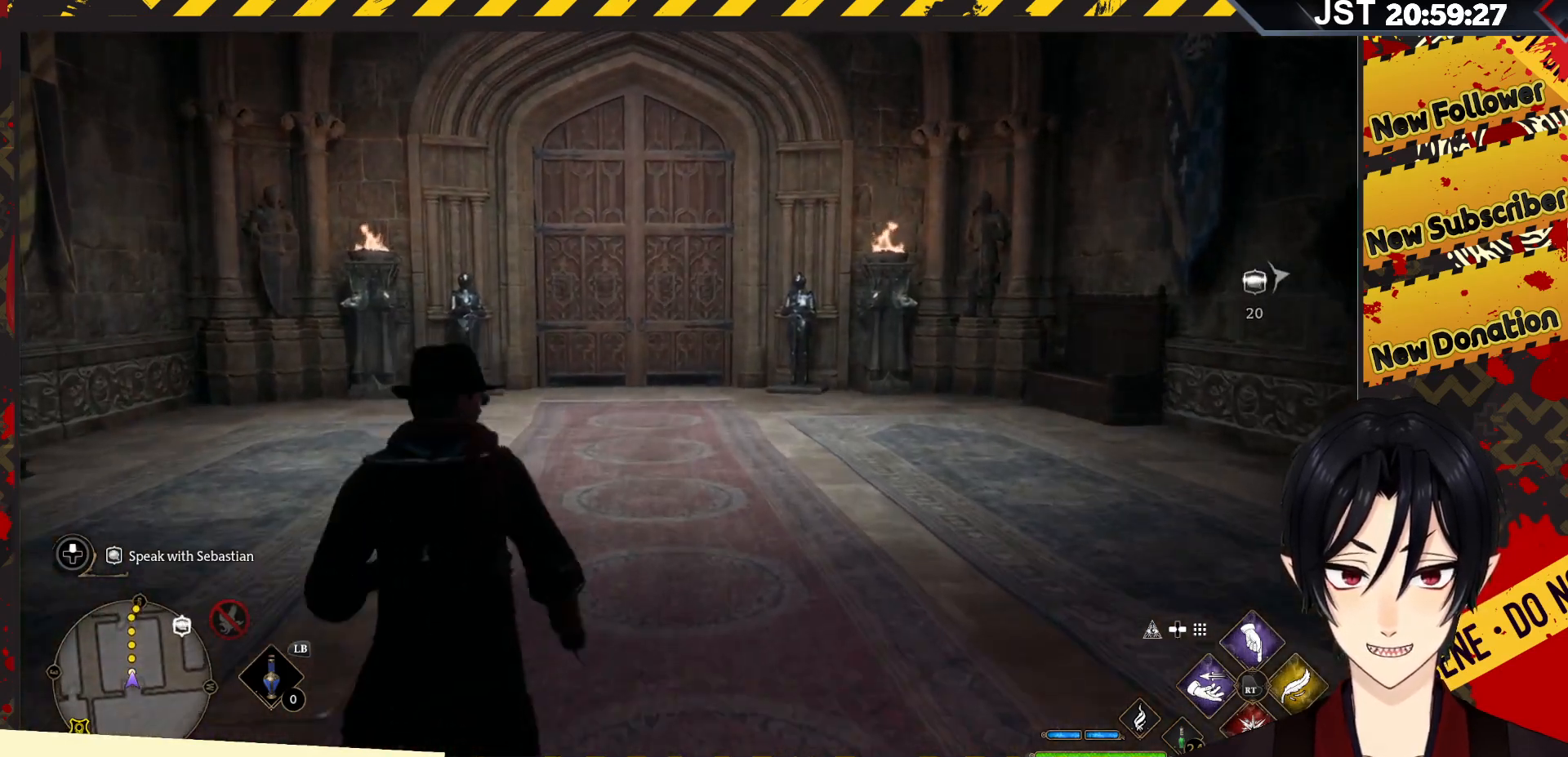
{"buttons": [], "left_stick": "up", "right_stick": "center", "events": []}
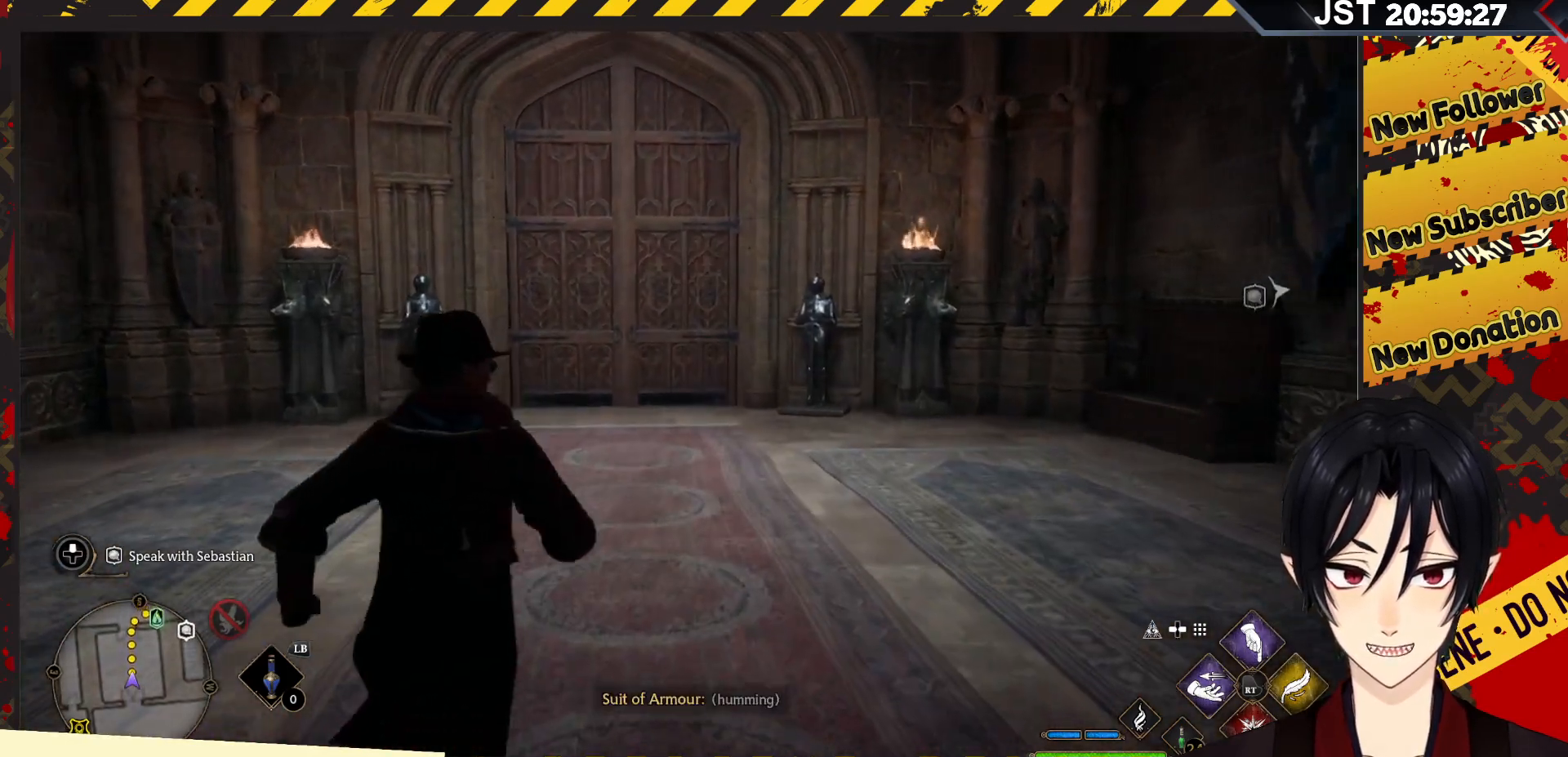
{"buttons": [], "left_stick": "up", "right_stick": "center", "events": []}
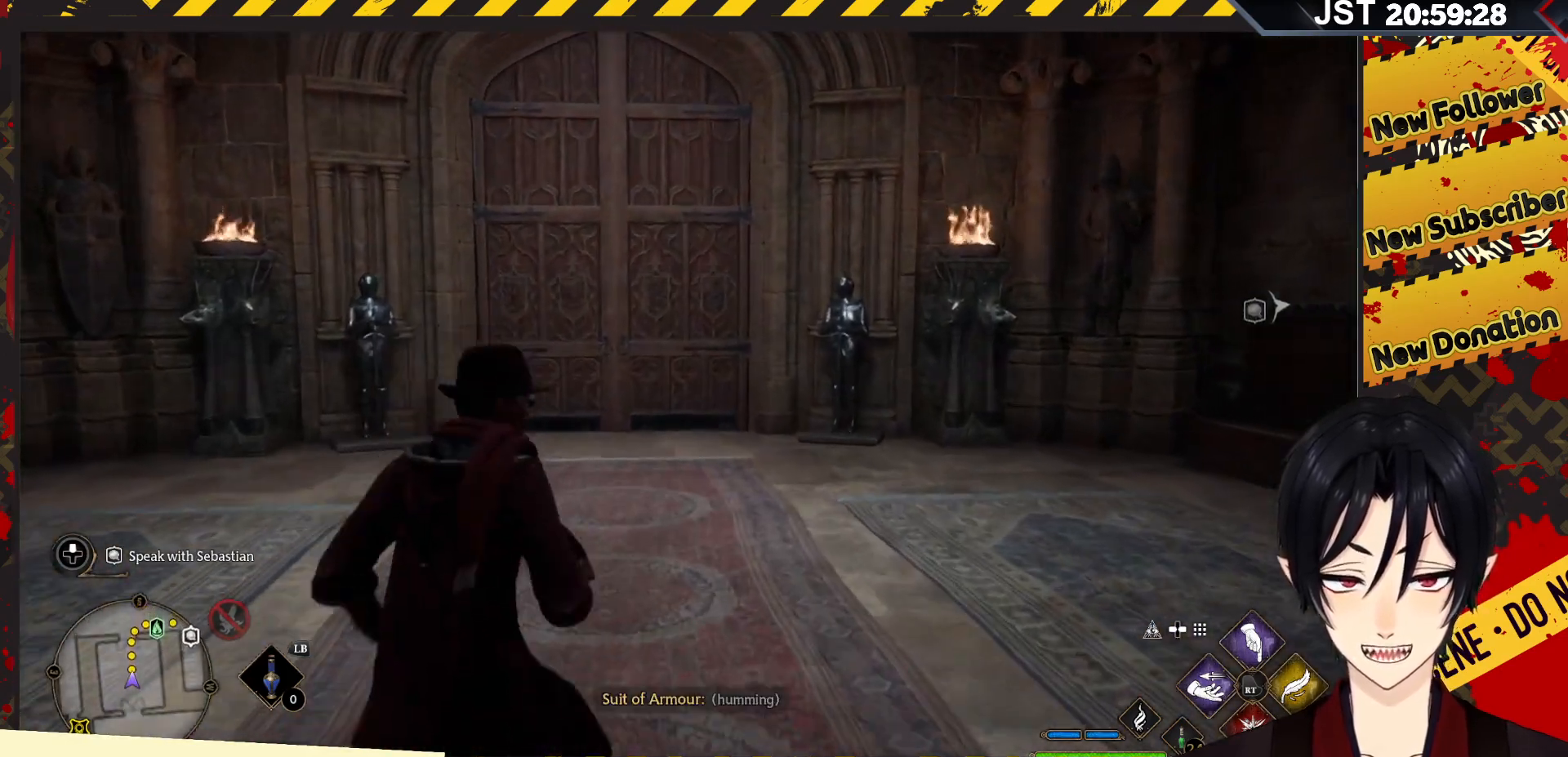
{"buttons": [], "left_stick": "up", "right_stick": "up-right", "events": [[67, "right_stick", "up-right"]]}
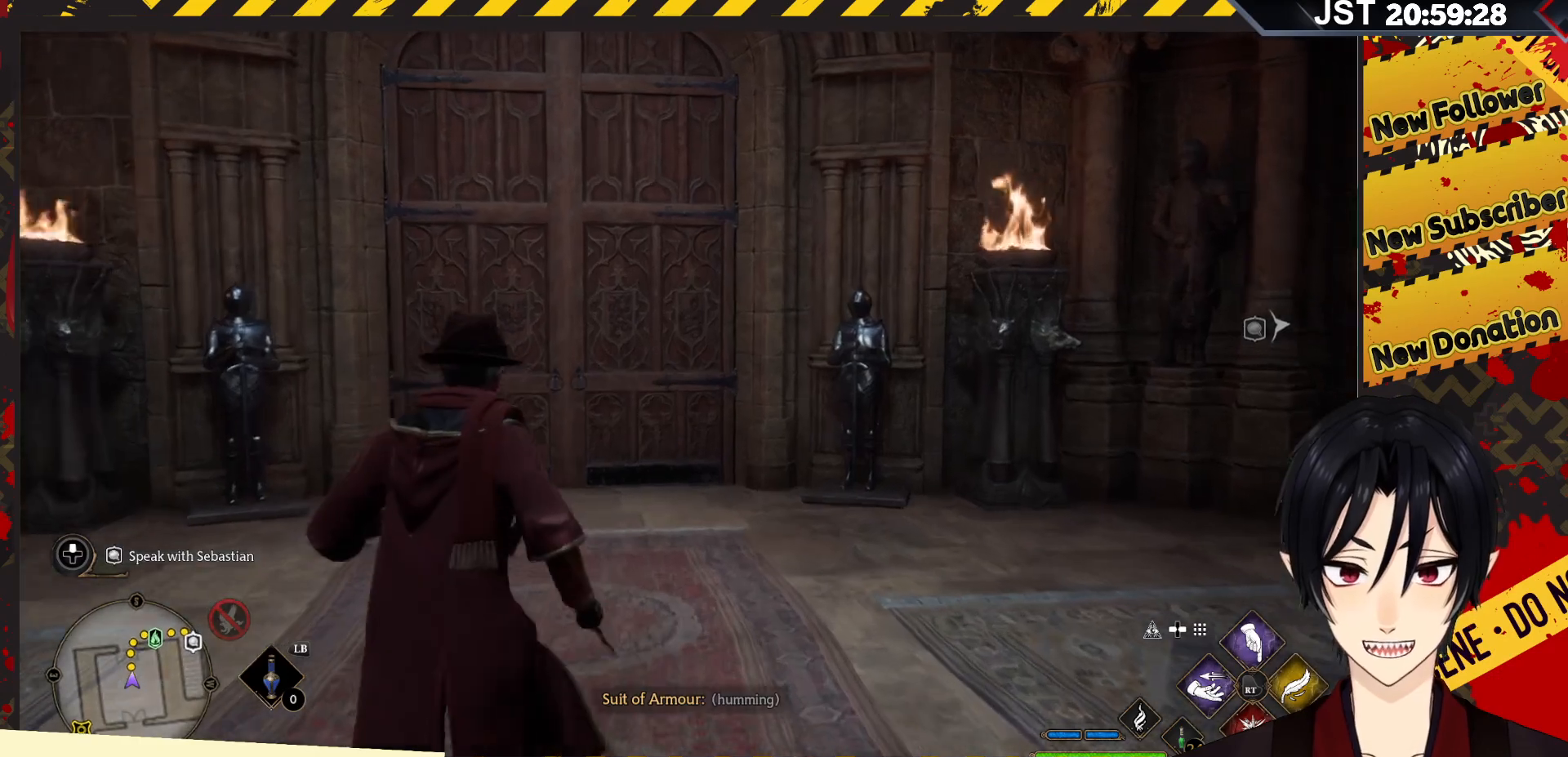
{"buttons": [], "left_stick": "up", "right_stick": "up-left", "events": [[17, "right_stick", "center"], [183, "right_stick", "up"], [367, "right_stick", "up-left"]]}
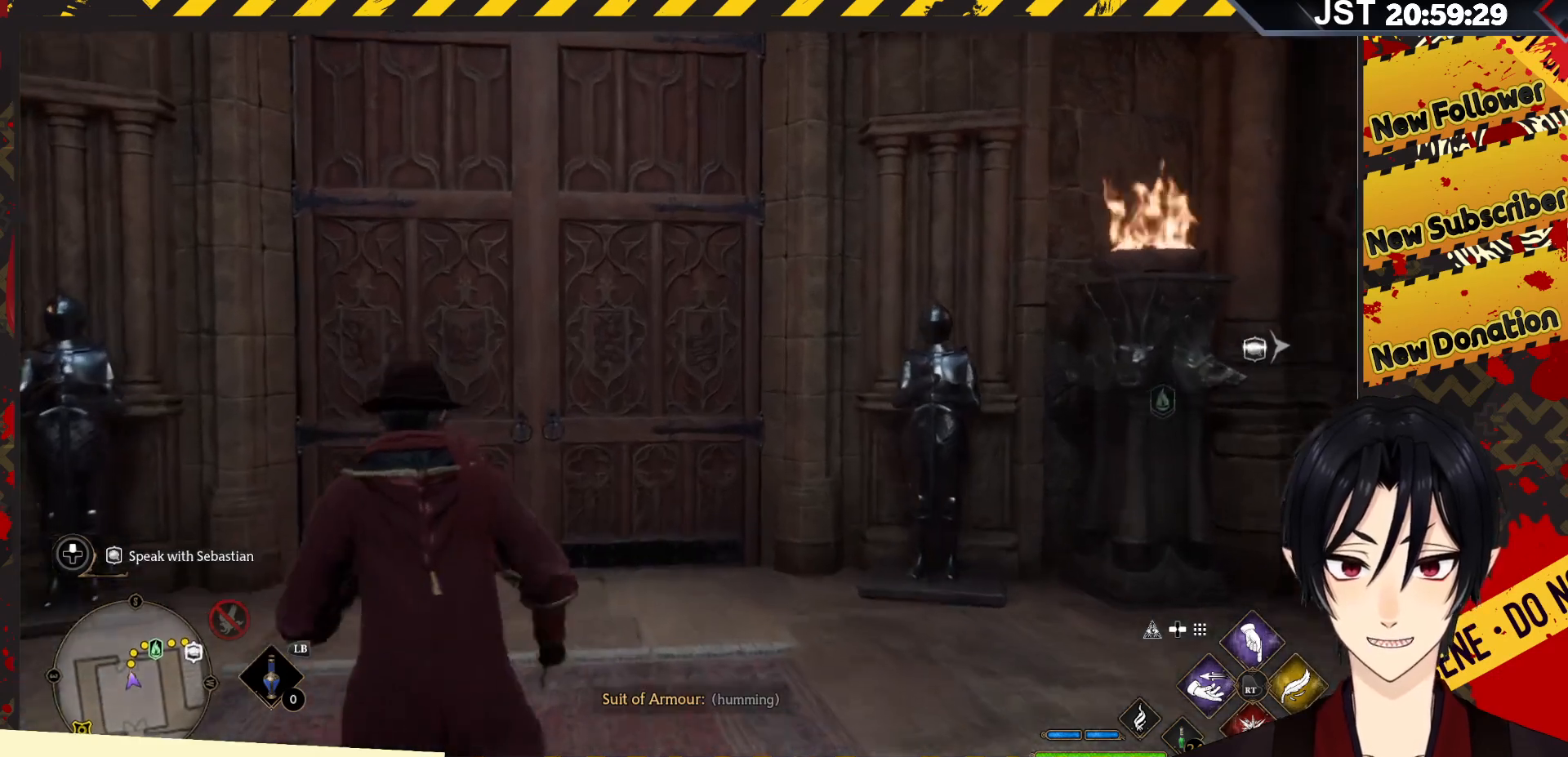
{"buttons": [], "left_stick": "up", "right_stick": "center", "events": [[267, "right_stick", "center"]]}
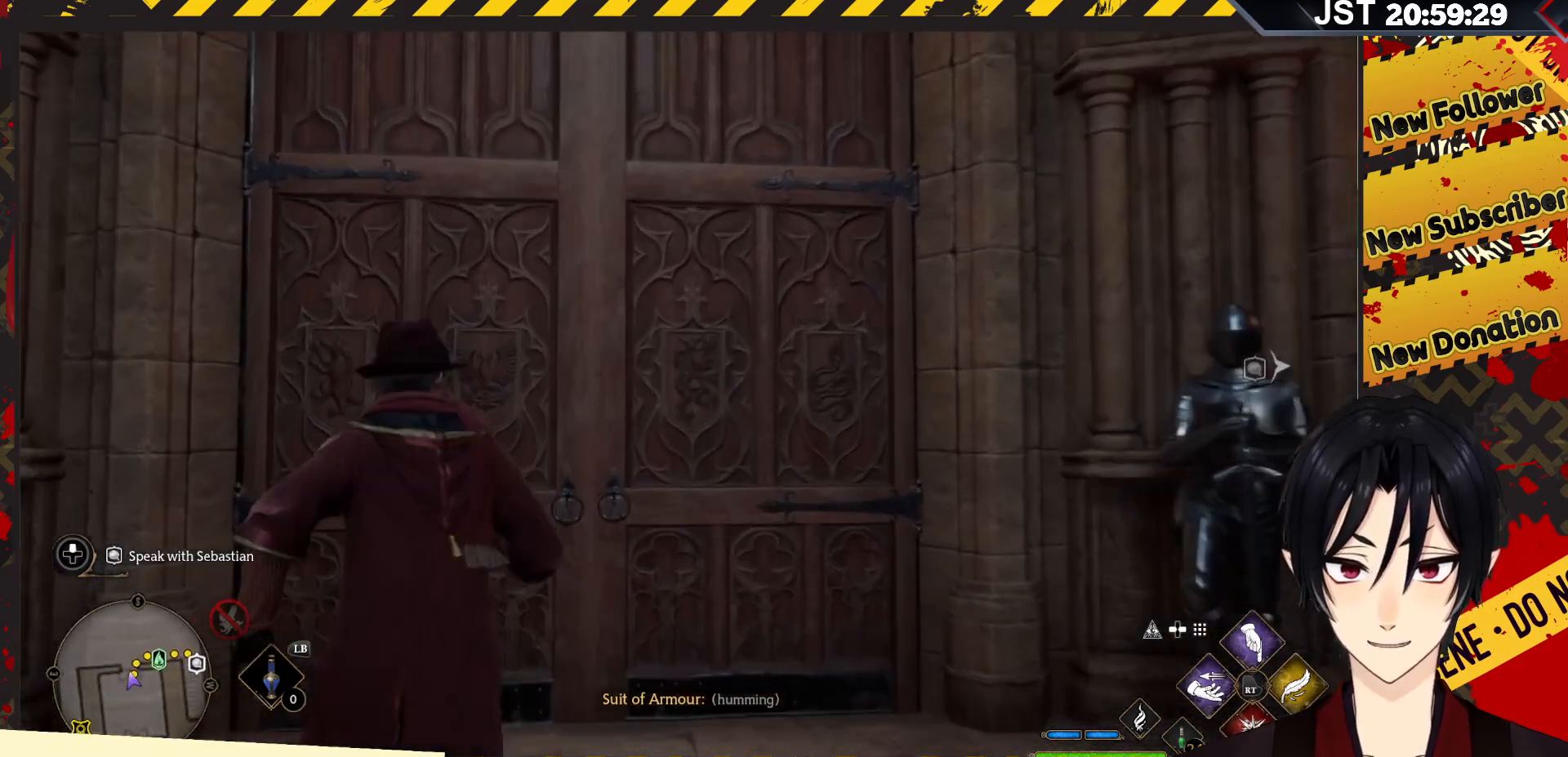
{"buttons": [], "left_stick": "up", "right_stick": "center", "events": []}
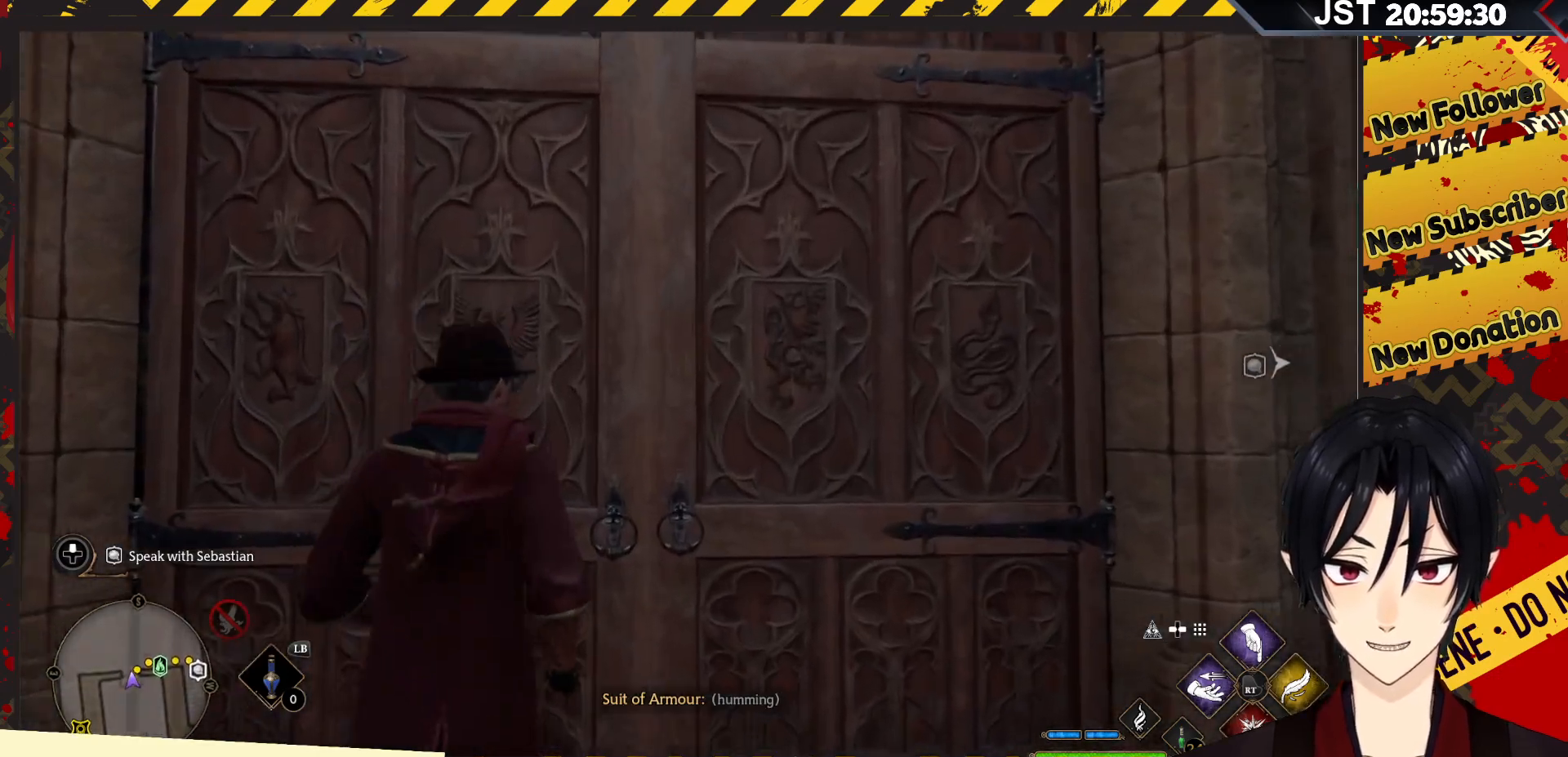
{"buttons": [], "left_stick": "up", "right_stick": "center", "events": [[317, "X", "down"], [417, "X", "up"]]}
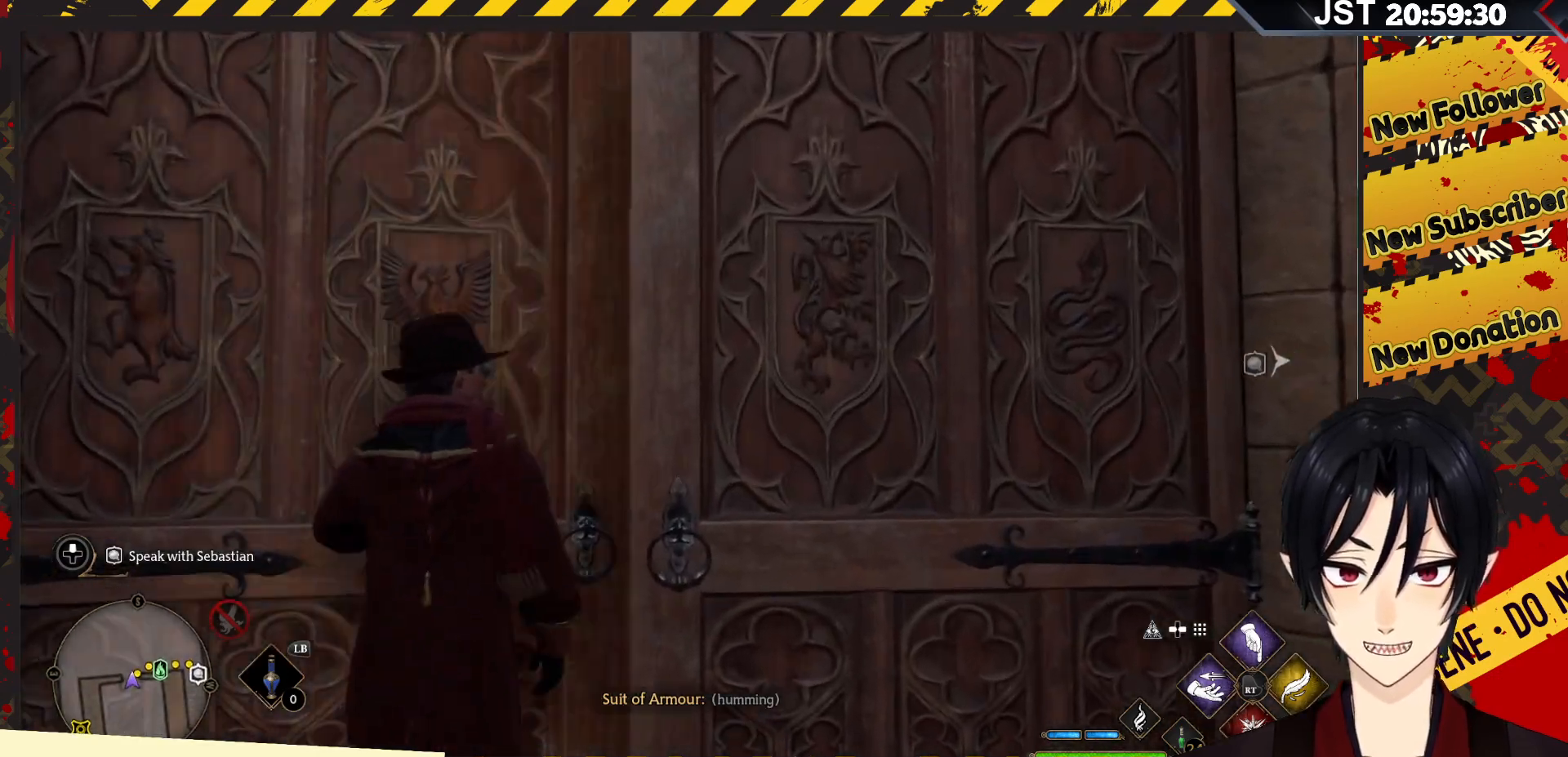
{"buttons": [], "left_stick": "up", "right_stick": "center", "events": []}
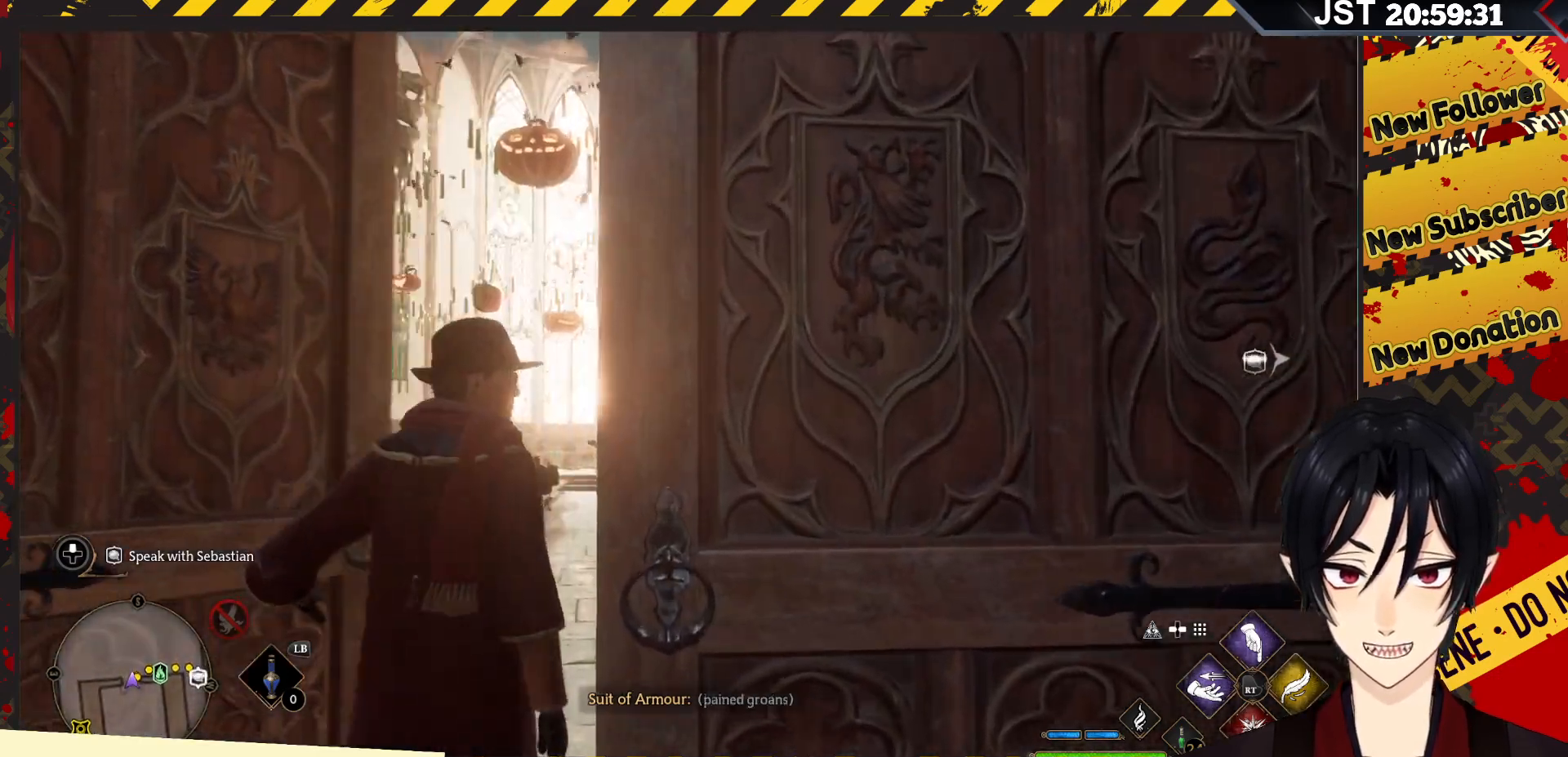
{"buttons": [], "left_stick": "up", "right_stick": "center", "events": []}
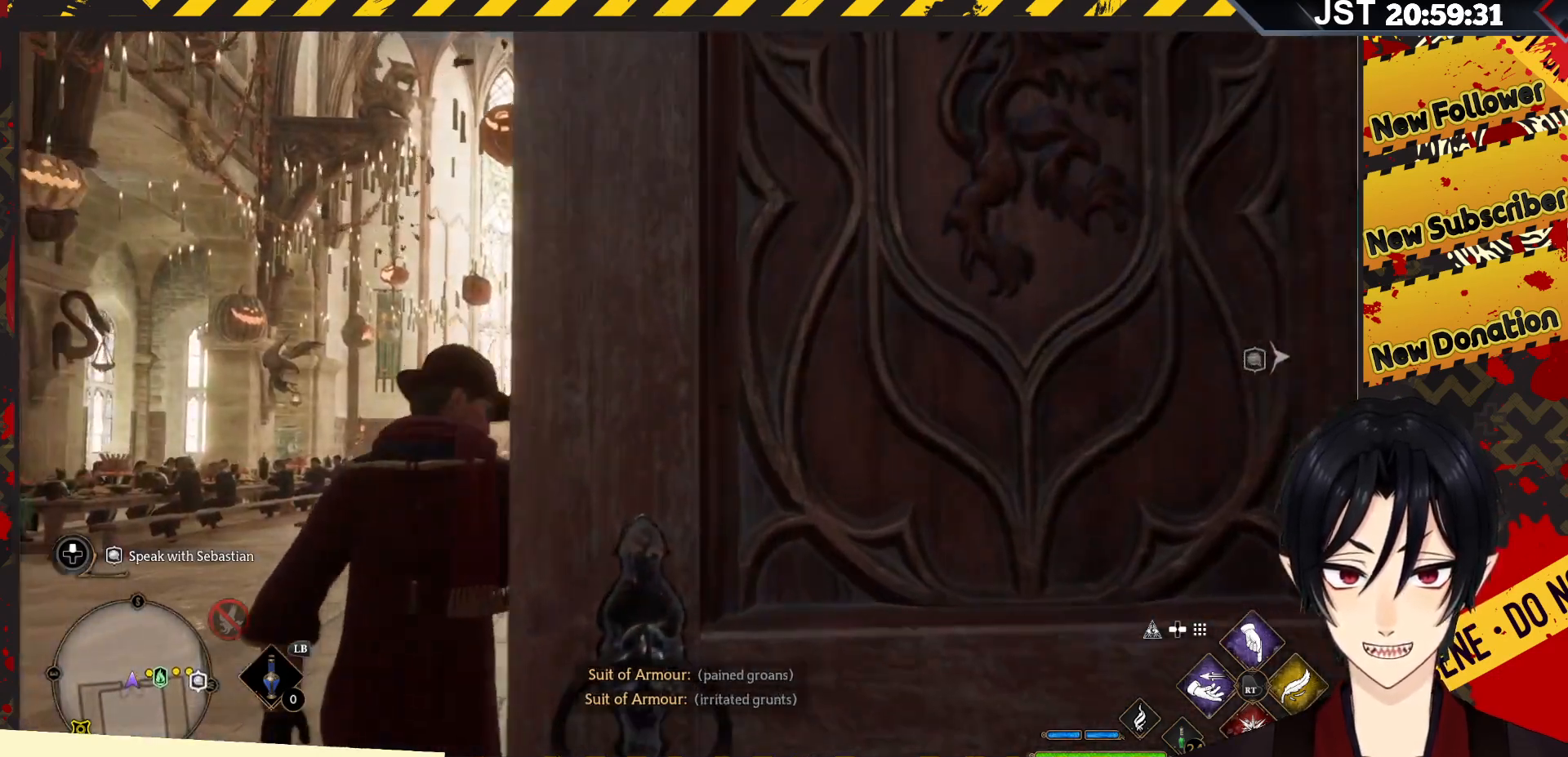
{"buttons": [], "left_stick": "up", "right_stick": "center", "events": []}
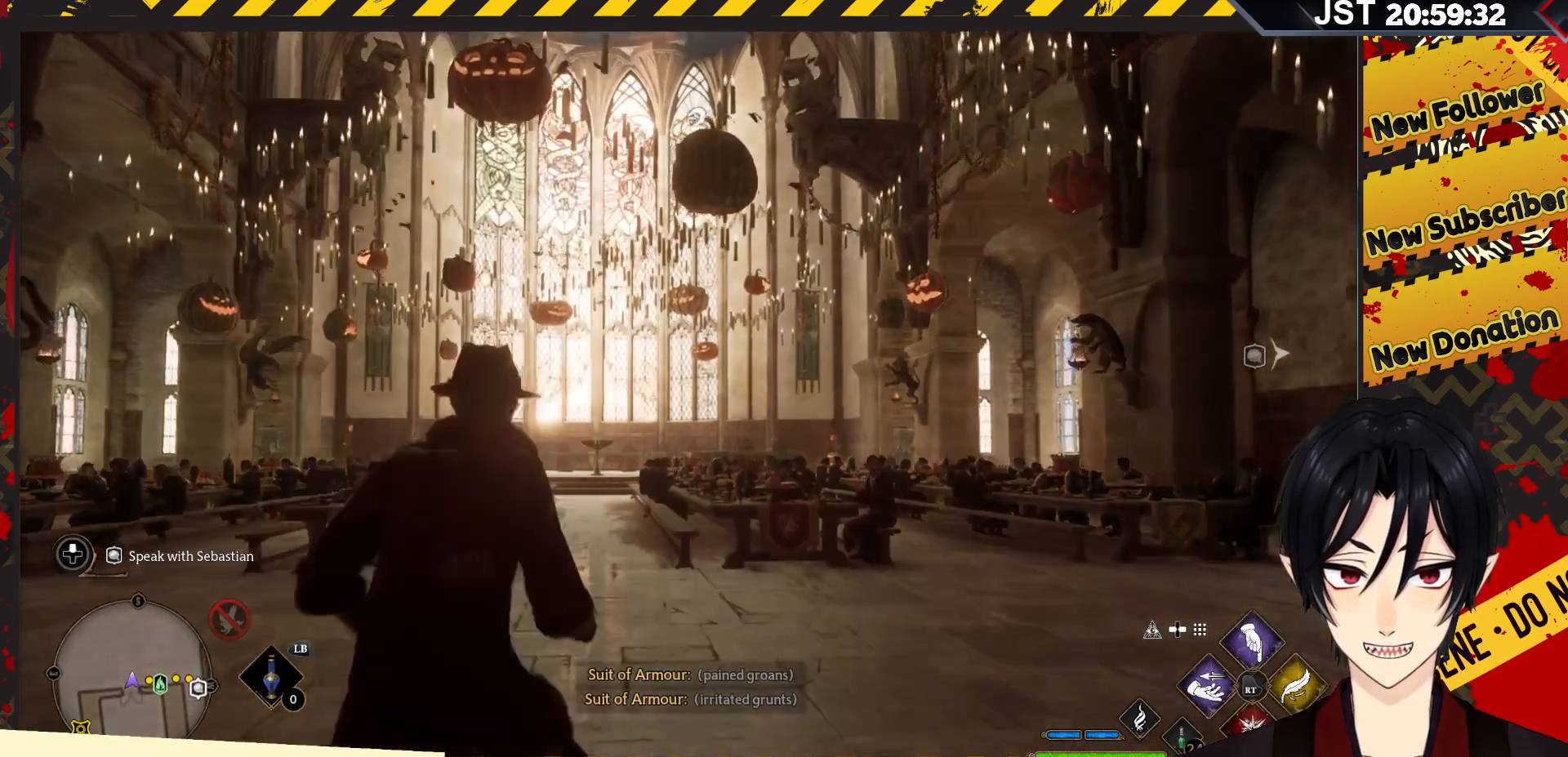
{"buttons": [], "left_stick": "up-right", "right_stick": "right", "events": [[383, "right_stick", "right"], [450, "left_stick", "up-right"]]}
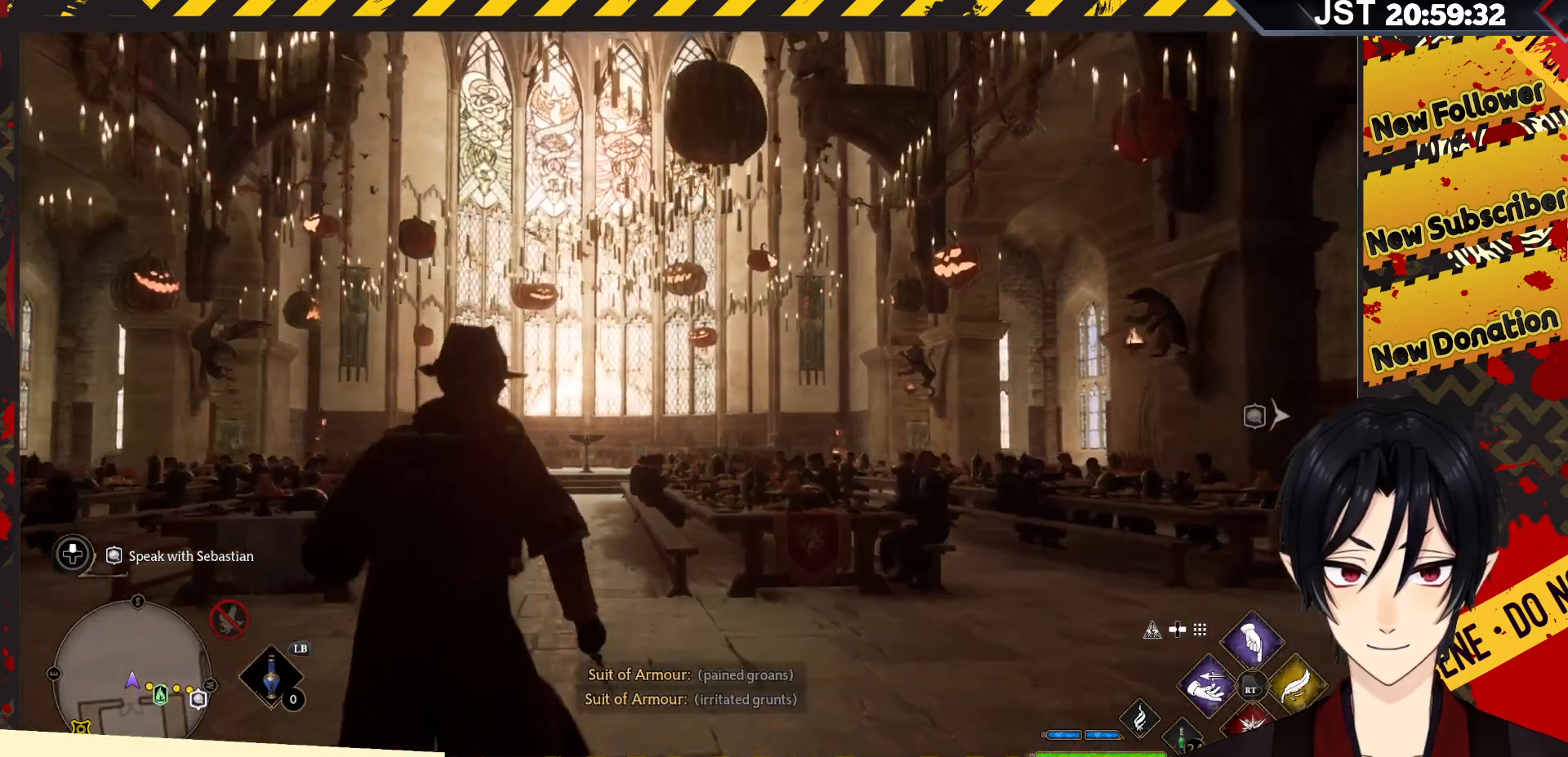
{"buttons": [], "left_stick": "up-right", "right_stick": "right", "events": []}
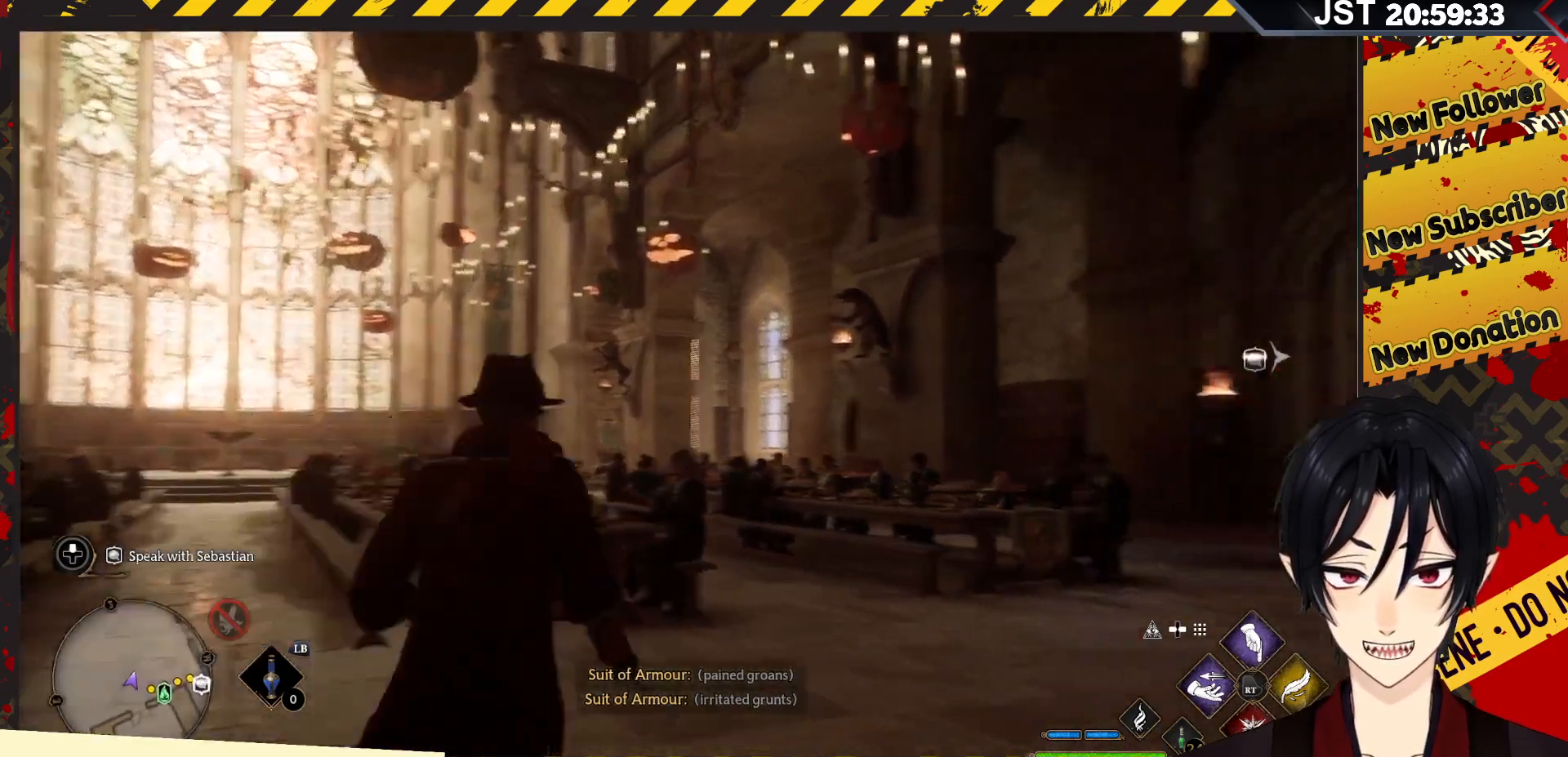
{"buttons": [], "left_stick": "up-right", "right_stick": "center", "events": [[183, "right_stick", "center"]]}